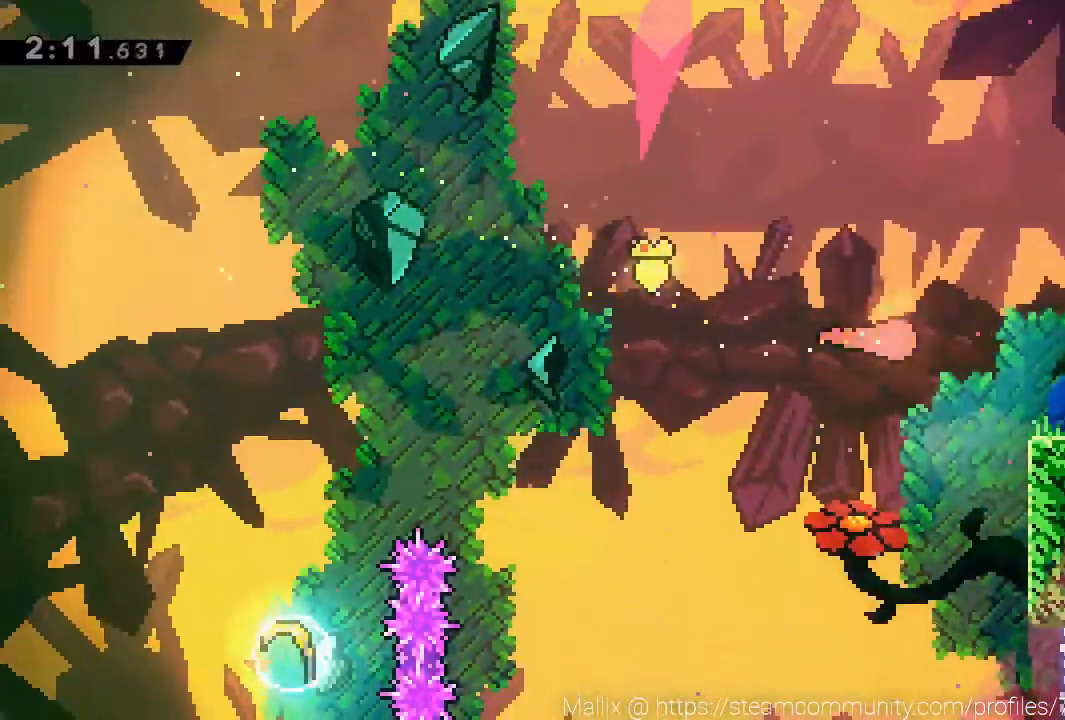
Gameplay with a controller (Xbox layout); each line is a JSON object with the inputs held at the frame after it. "events" lists button and stick changes between this image and that frame as [ms after this image, input, new state], when the widget could be followed in between. Not read: R3 right_stick.
{"buttons": [], "left_stick": "center", "events": [[133, "L3", "down"], [133, "left_stick", "down-right"], [300, "X", "down"], [333, "A", "down"], [333, "X", "up"], [400, "L3", "up"], [433, "A", "up"], [500, "left_stick", "center"]]}
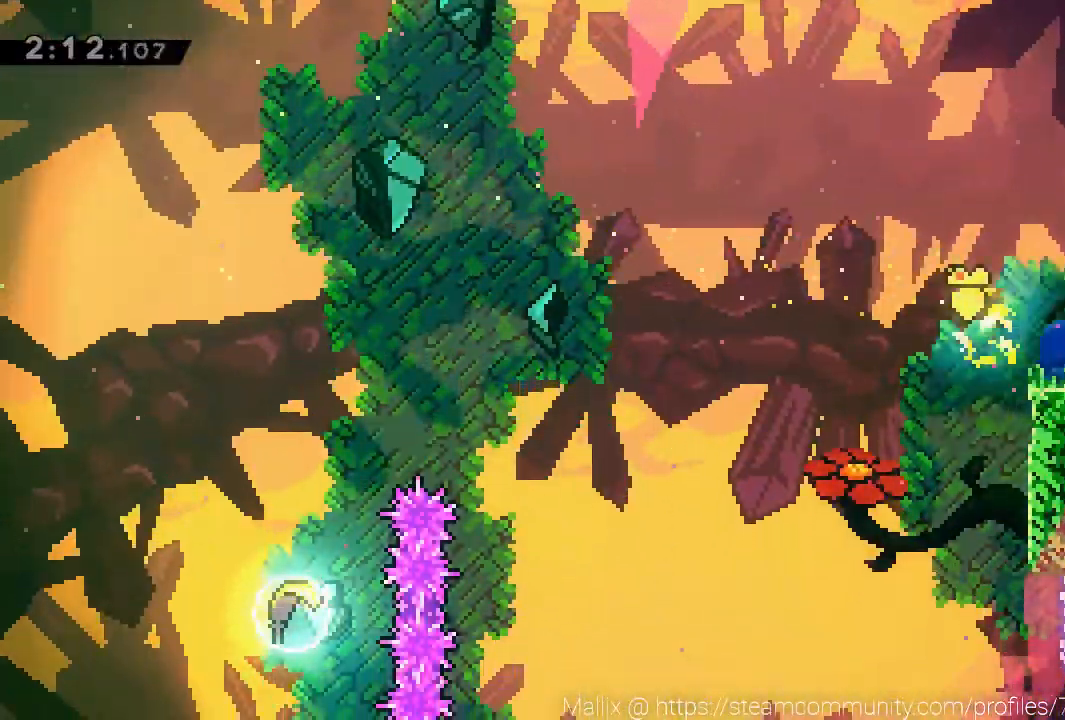
{"buttons": [], "left_stick": "right"}
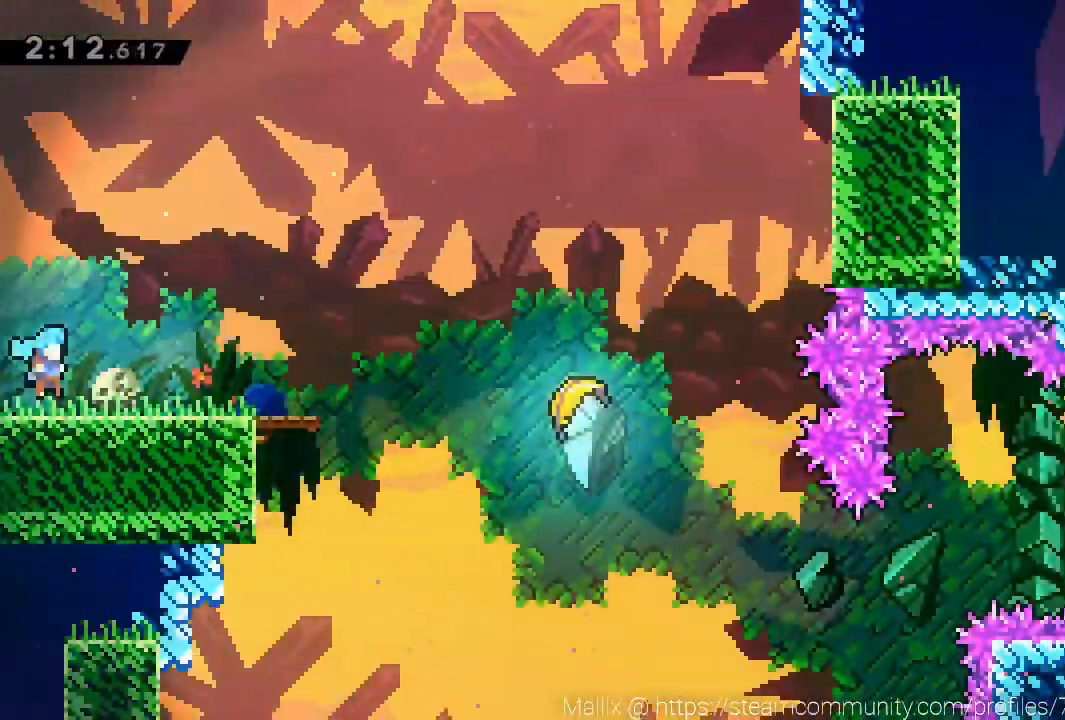
{"buttons": ["X"], "left_stick": "down-right", "events": [[233, "A", "down"], [400, "A", "up"], [400, "left_stick", "down-right"], [500, "X", "down"]]}
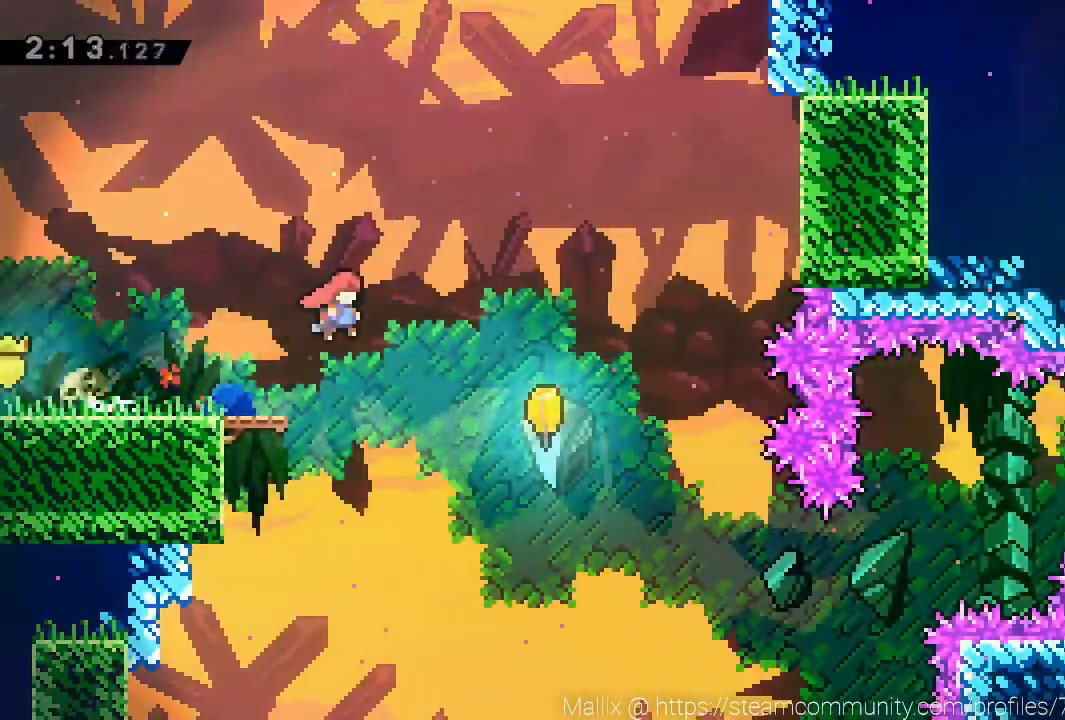
{"buttons": [], "left_stick": "down-right", "events": [[33, "L3", "down"], [334, "X", "up"], [501, "L3", "up"]]}
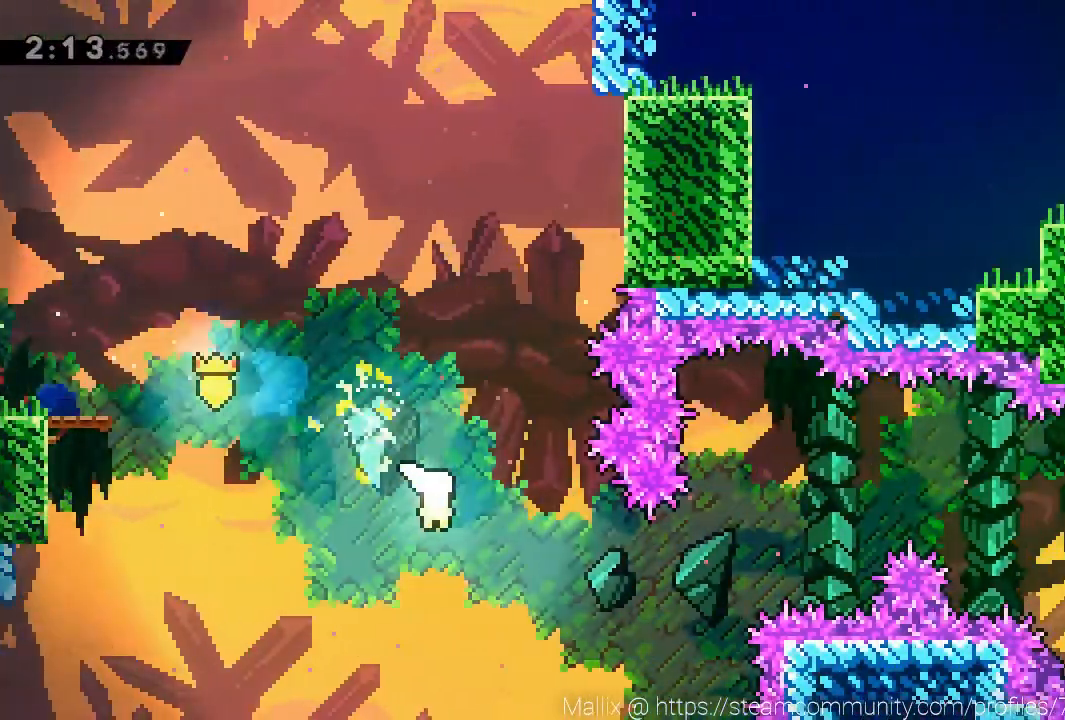
{"buttons": [], "left_stick": "right", "events": [[200, "left_stick", "right"]]}
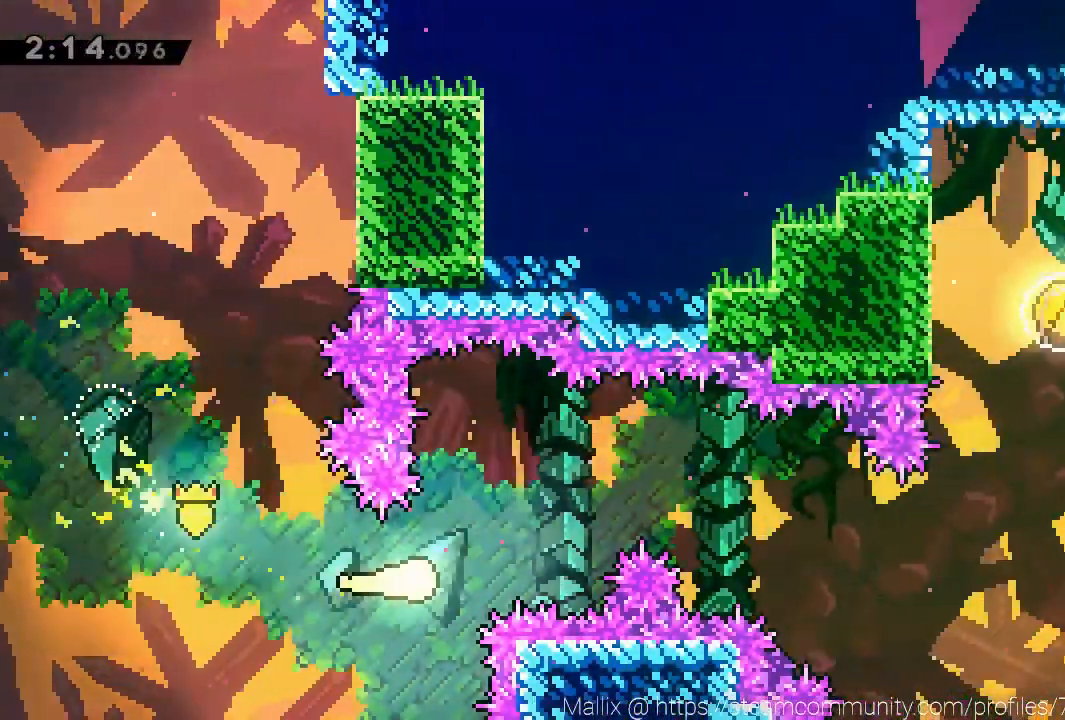
{"buttons": [], "left_stick": "right", "events": []}
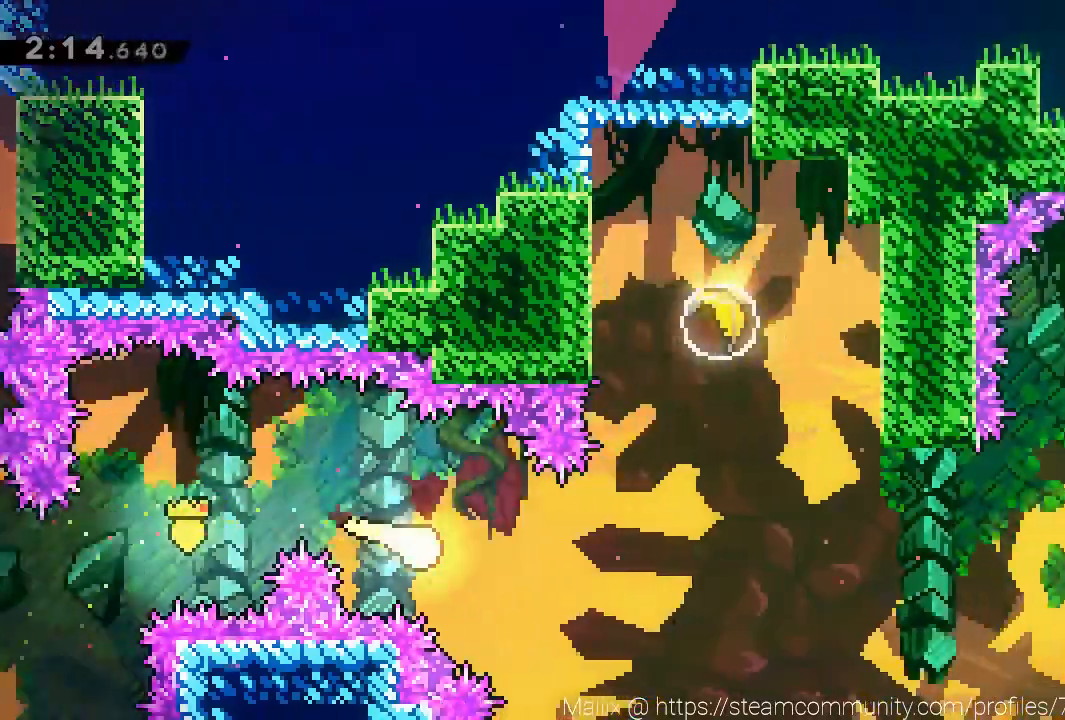
{"buttons": ["X"], "left_stick": "up", "events": [[333, "left_stick", "up"], [400, "X", "down"]]}
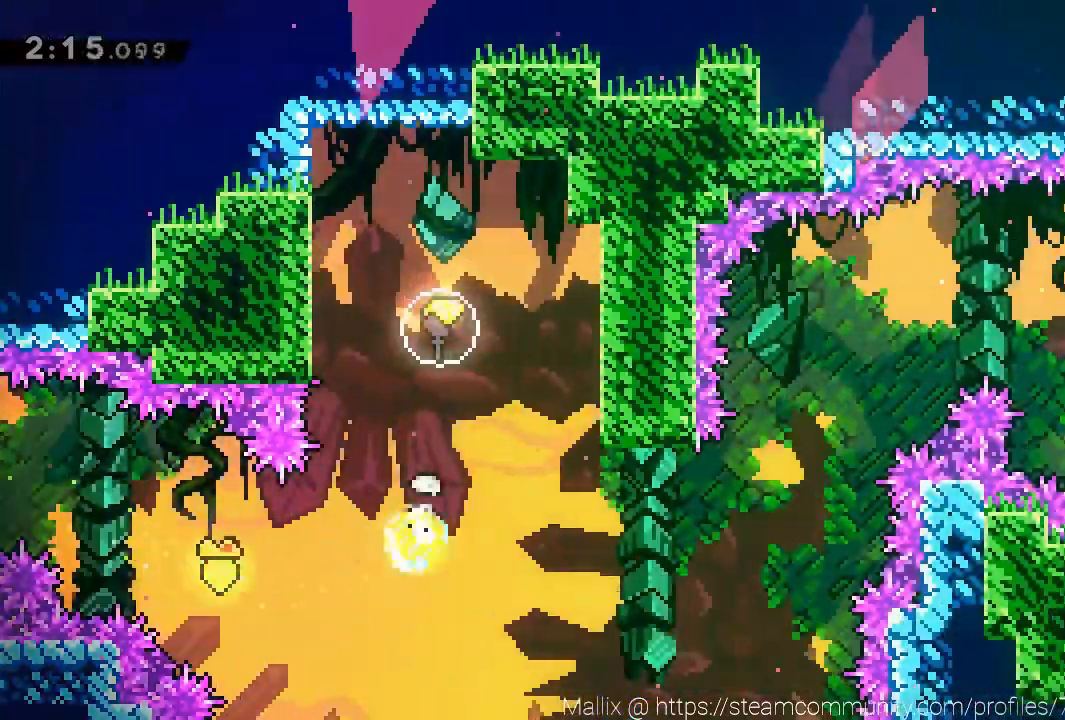
{"buttons": [], "left_stick": "down", "events": [[134, "X", "up"], [134, "left_stick", "down"]]}
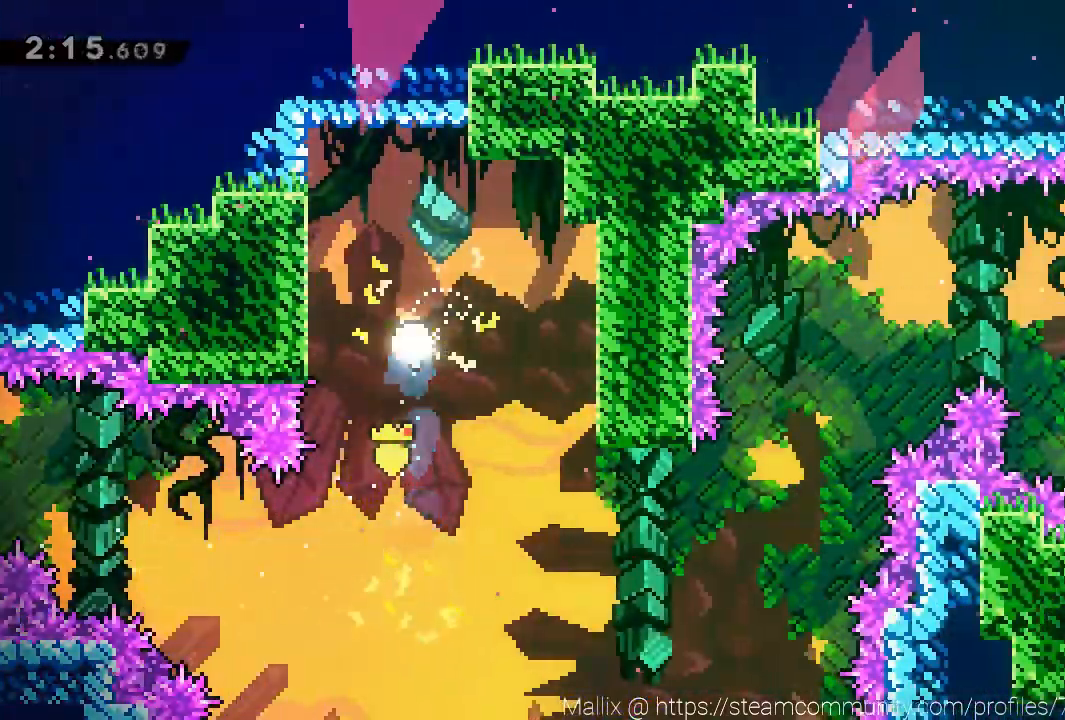
{"buttons": [], "left_stick": "right", "events": [[100, "left_stick", "down-right"], [233, "L3", "down"], [333, "L3", "up"], [333, "left_stick", "right"]]}
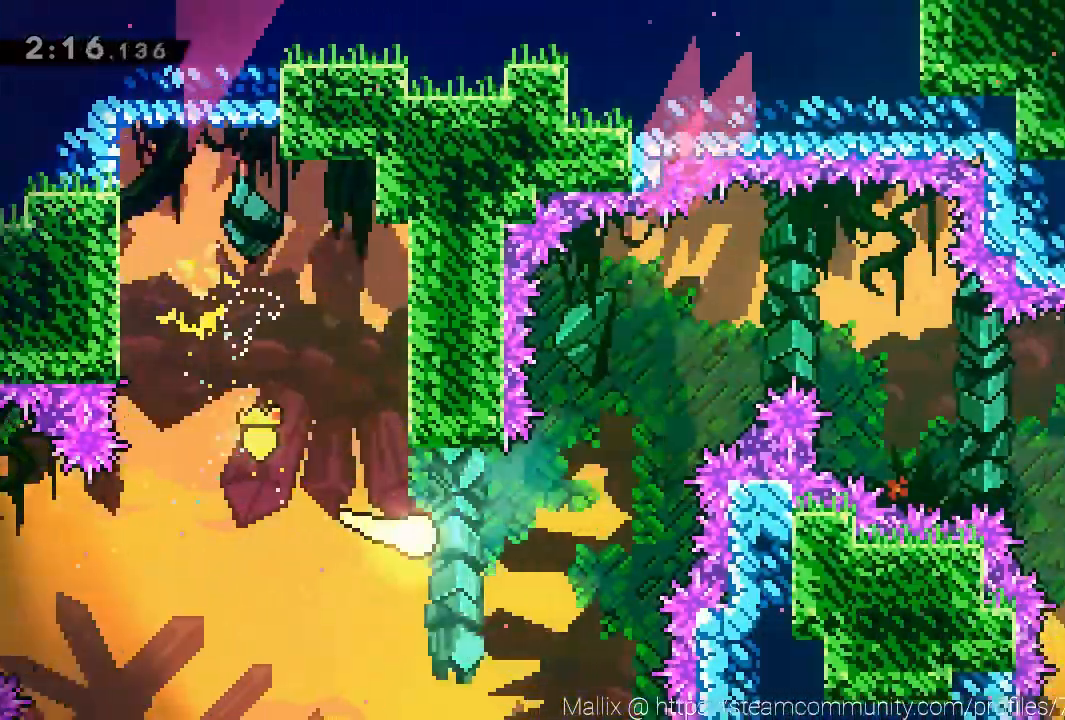
{"buttons": [], "left_stick": "up-right", "events": [[100, "left_stick", "up-right"]]}
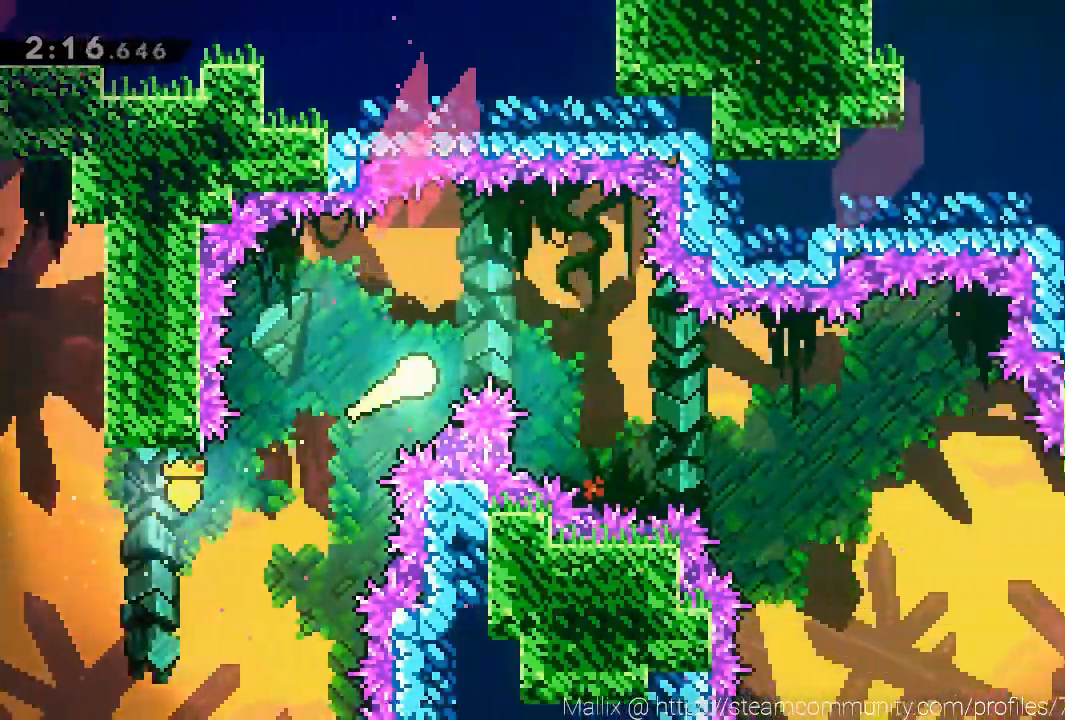
{"buttons": ["L3"], "left_stick": "down-right", "events": [[33, "left_stick", "right"], [367, "L3", "down"], [367, "left_stick", "down-right"]]}
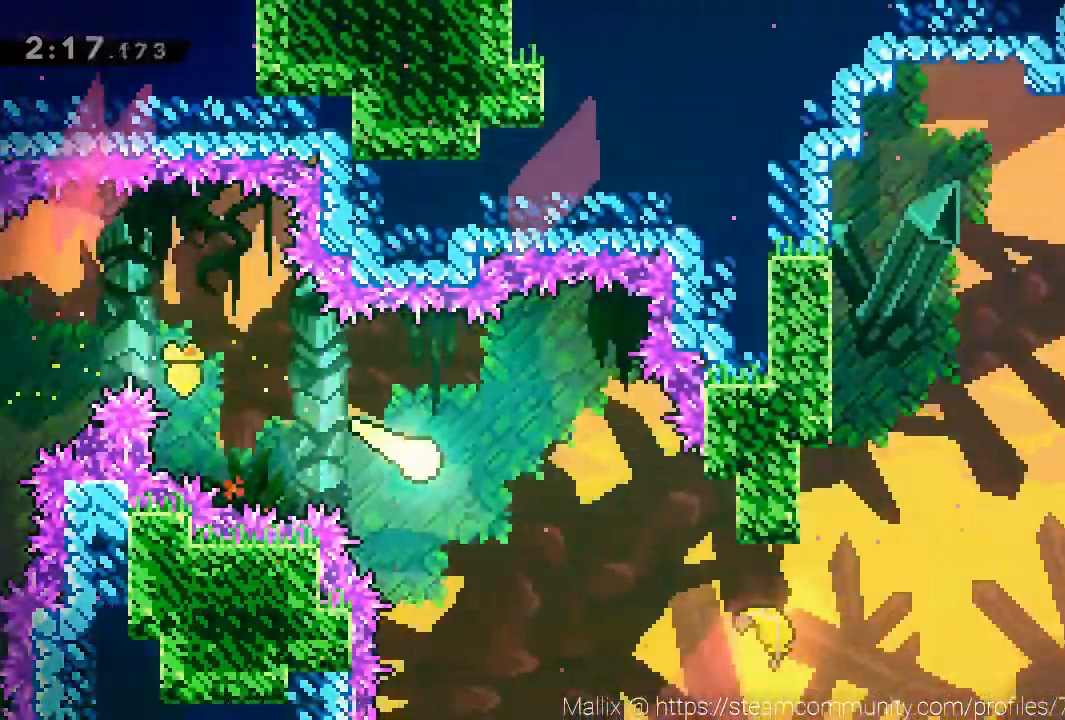
{"buttons": [], "left_stick": "right", "events": [[300, "L3", "up"], [334, "left_stick", "right"]]}
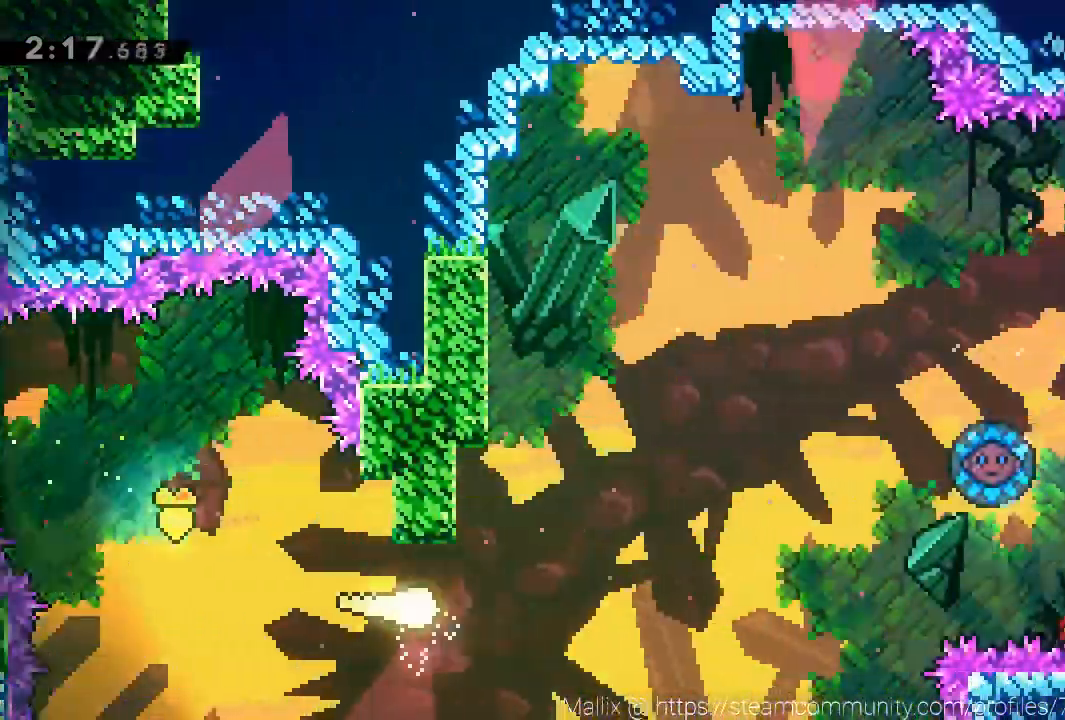
{"buttons": [], "left_stick": "right", "events": []}
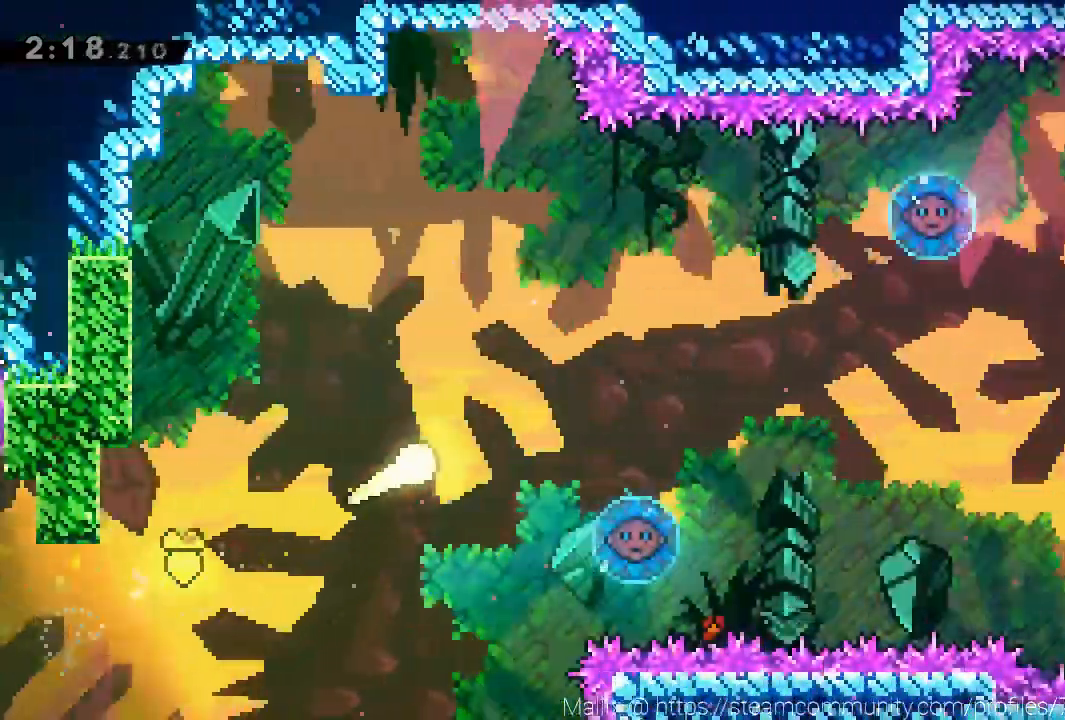
{"buttons": [], "left_stick": "right", "events": []}
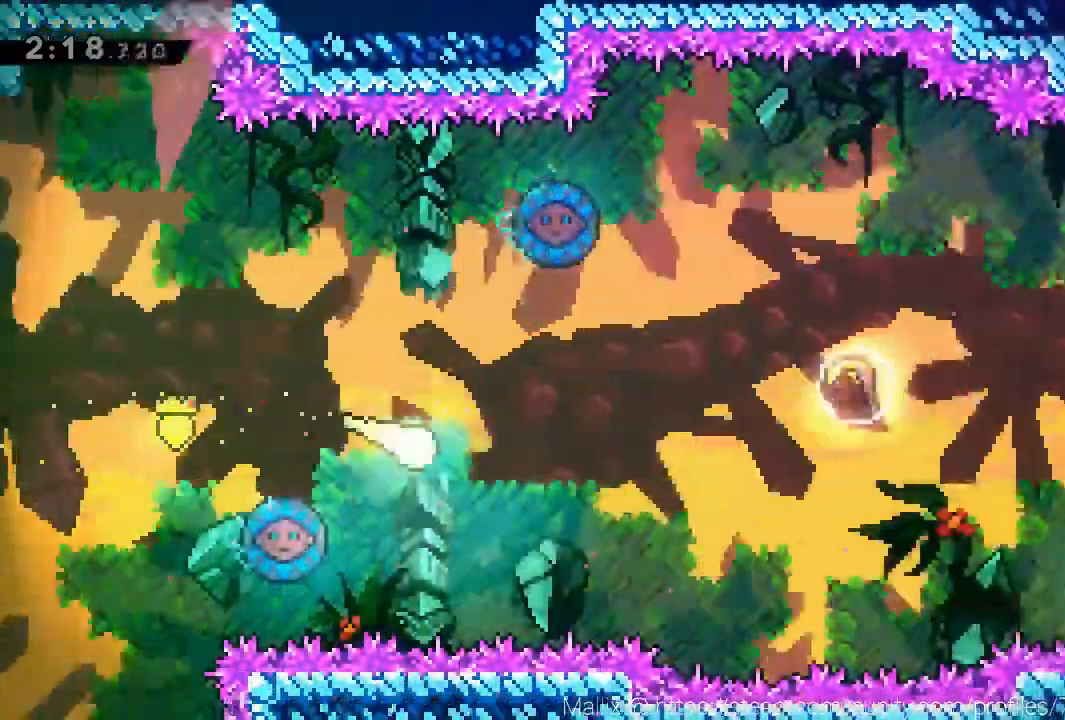
{"buttons": ["X"], "left_stick": "right"}
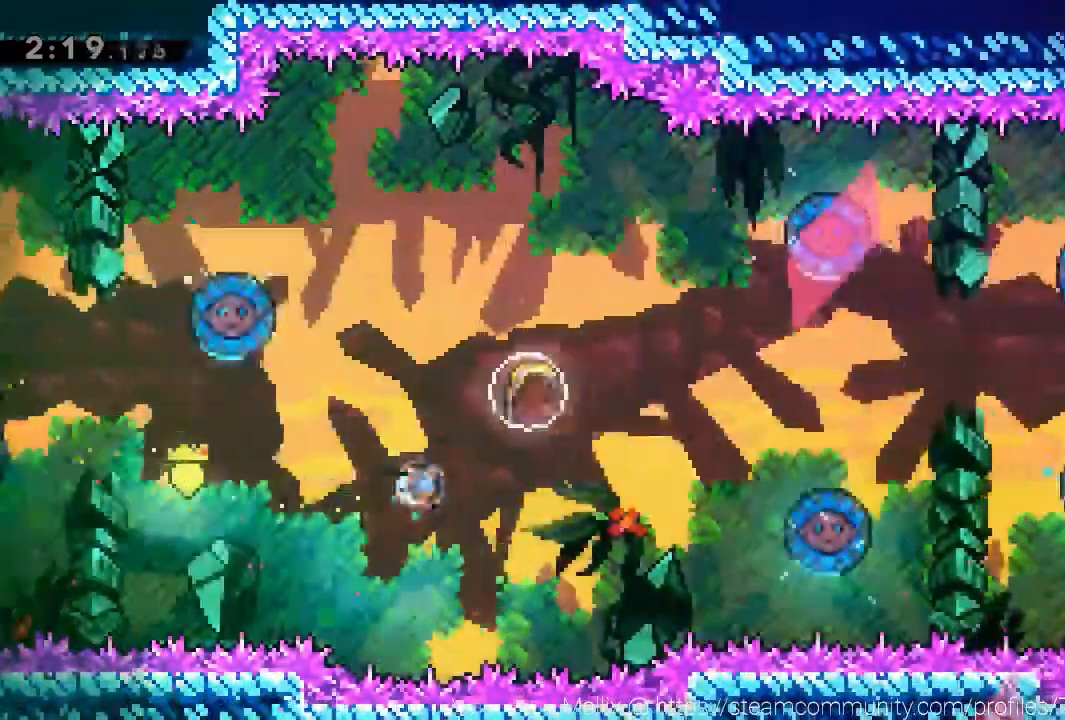
{"buttons": [], "left_stick": "up-right"}
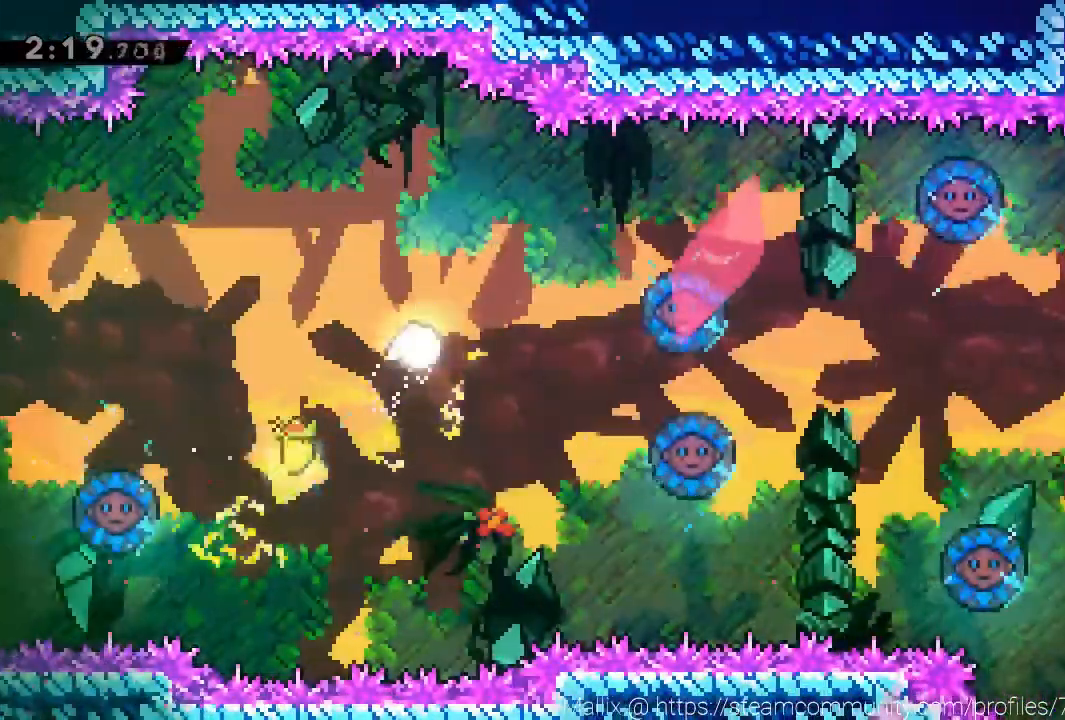
{"buttons": [], "left_stick": "right", "events": [[300, "left_stick", "right"]]}
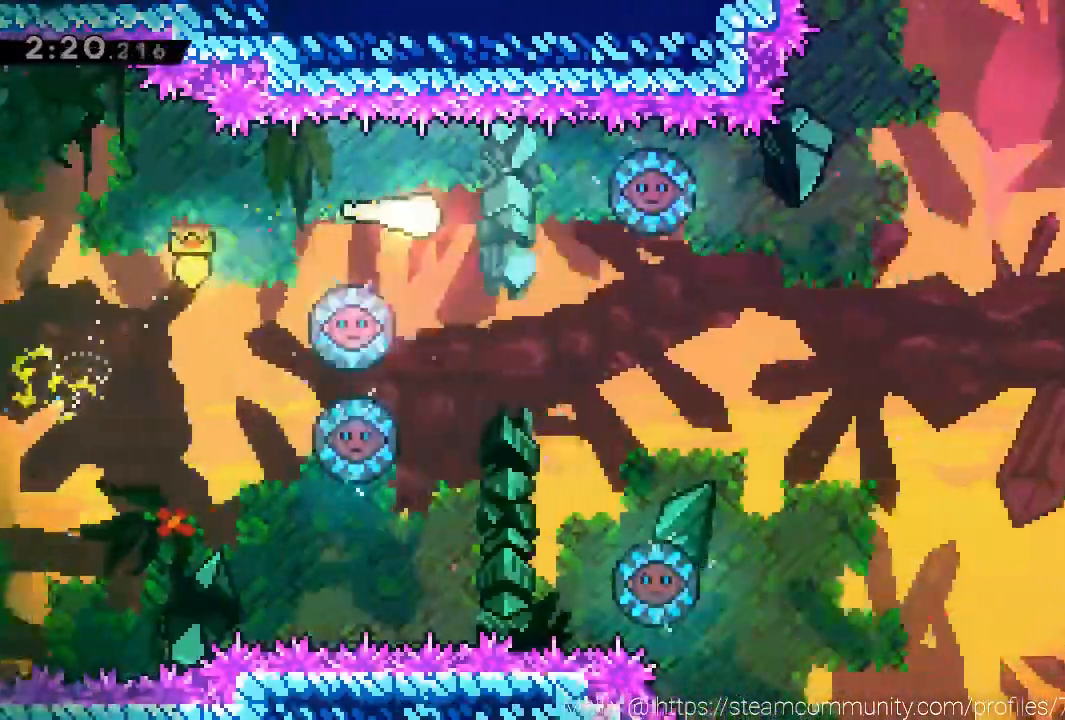
{"buttons": [], "left_stick": "right", "events": []}
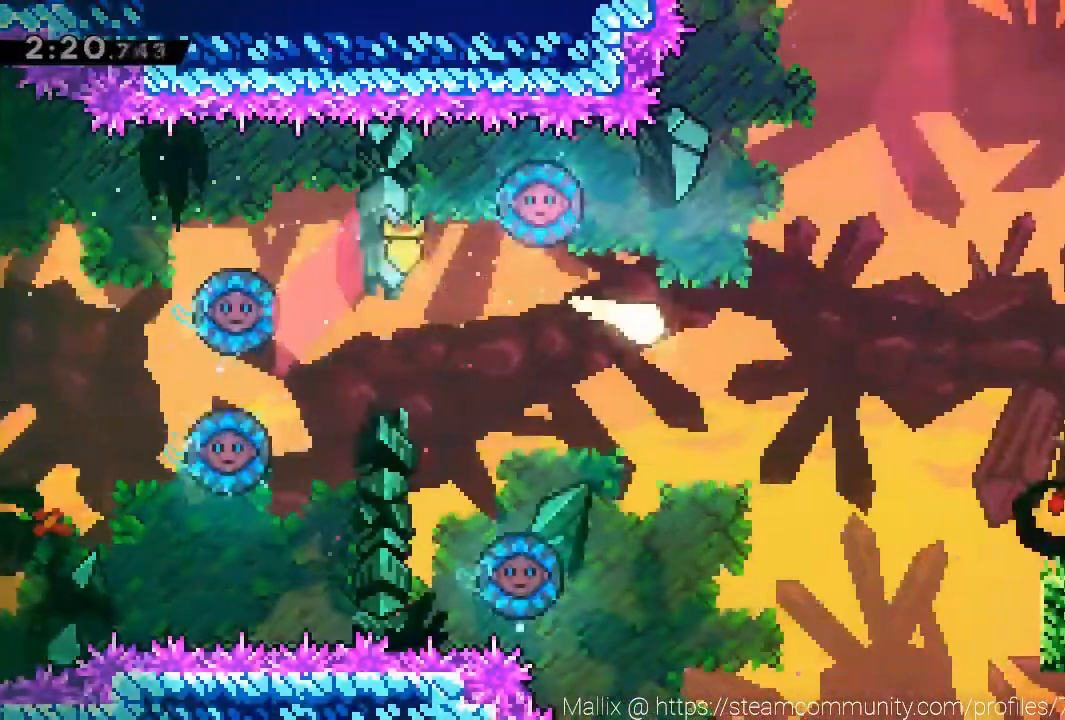
{"buttons": [], "left_stick": "right", "events": []}
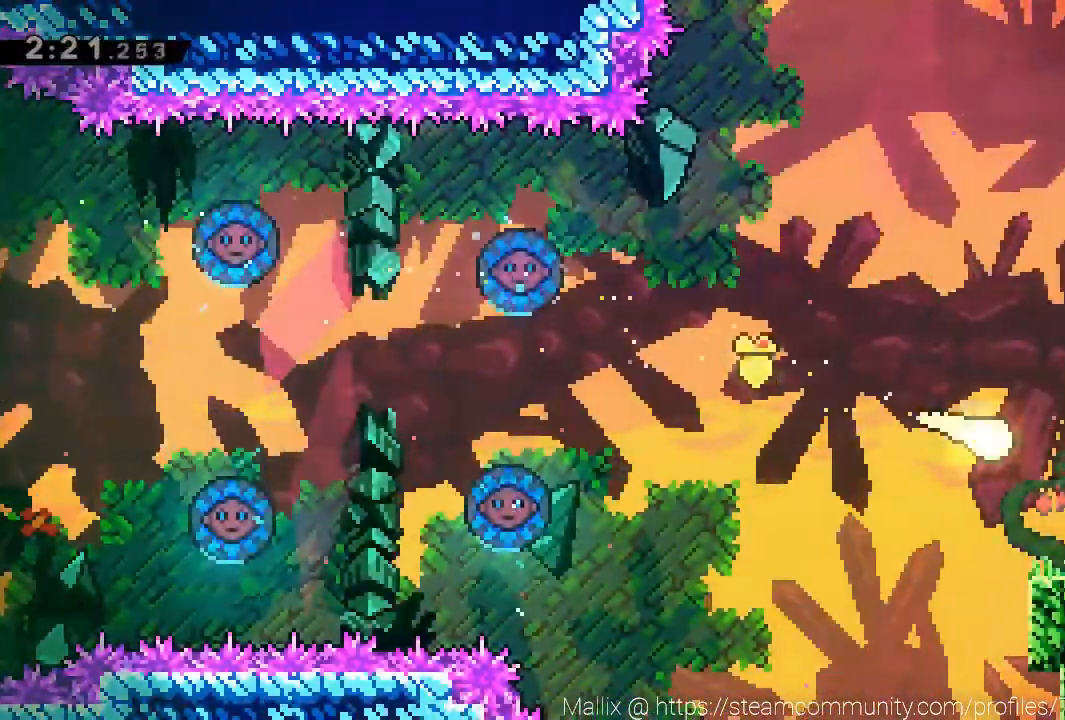
{"buttons": ["A"], "left_stick": "down-right", "events": [[167, "left_stick", "down-right"], [234, "L3", "down"], [234, "X", "down"], [300, "A", "down"], [300, "X", "up"], [334, "L3", "up"], [334, "left_stick", "right"], [434, "left_stick", "down-right"]]}
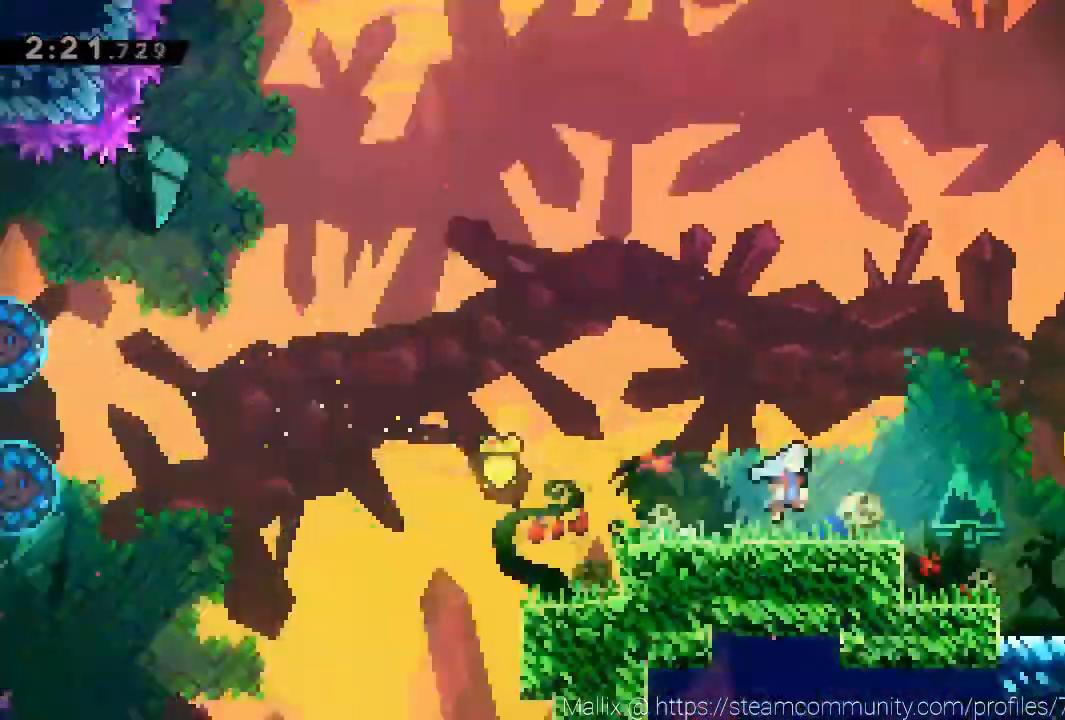
{"buttons": ["A"], "left_stick": "right", "events": [[166, "left_stick", "right"]]}
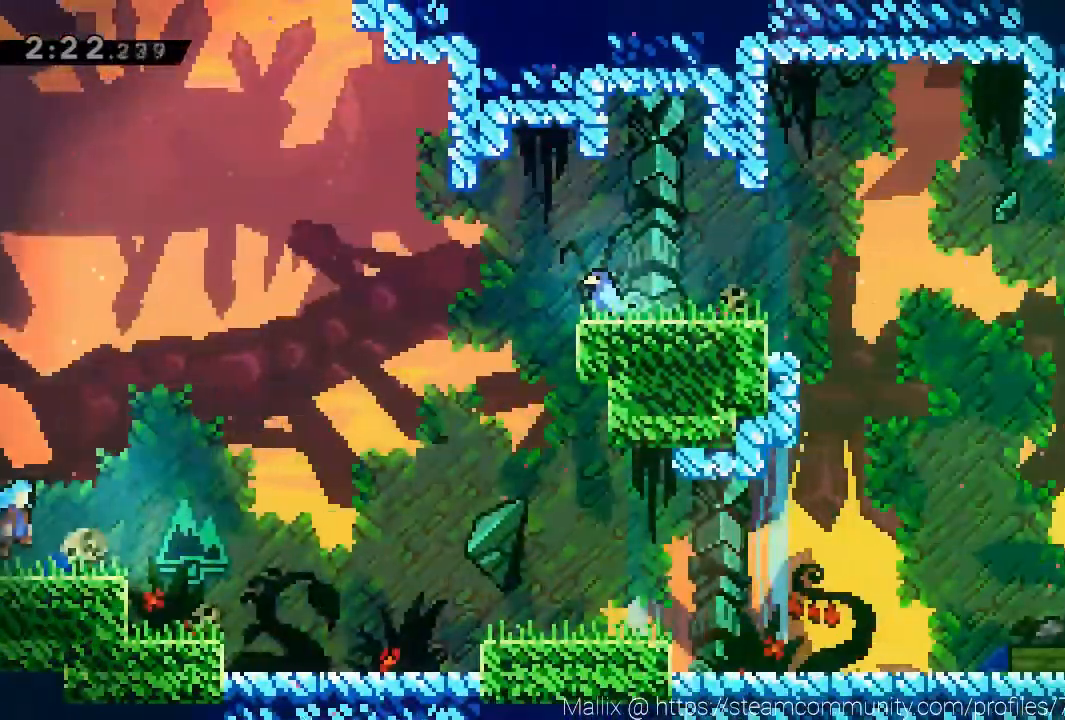
{"buttons": ["L3"], "left_stick": "down-right", "events": [[267, "left_stick", "down-right"], [300, "L3", "down"], [400, "A", "up"], [400, "X", "down"], [501, "X", "up"]]}
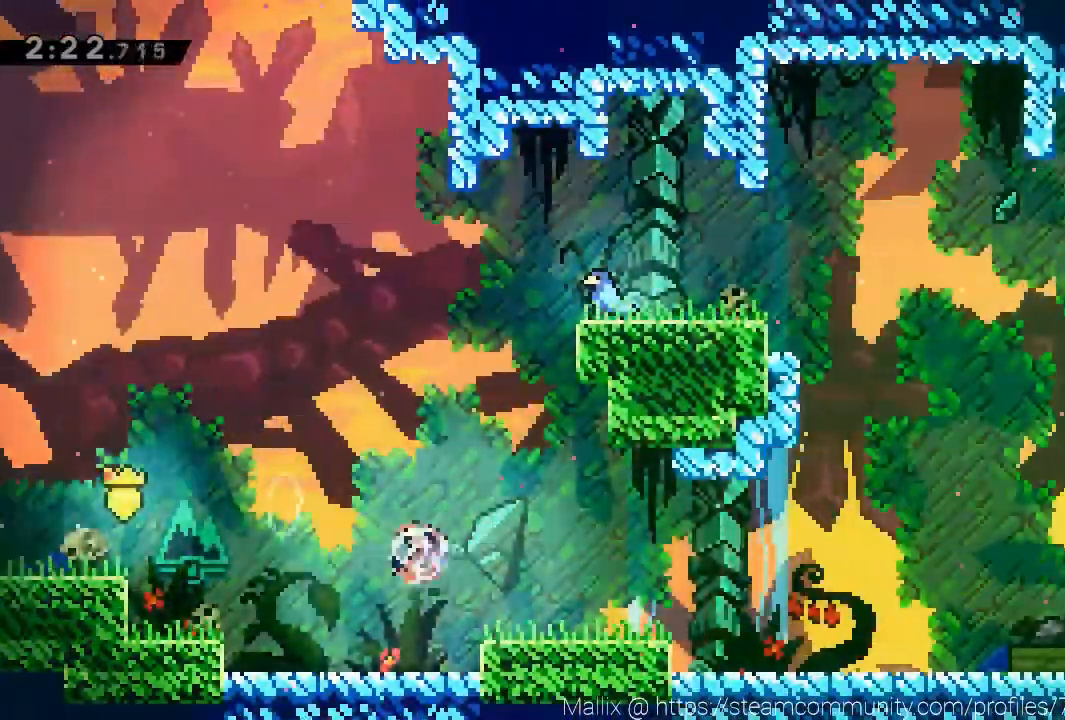
{"buttons": ["A"], "left_stick": "right", "events": [[33, "L3", "up"], [100, "A", "down"], [133, "left_stick", "right"], [200, "A", "up"], [433, "A", "down"]]}
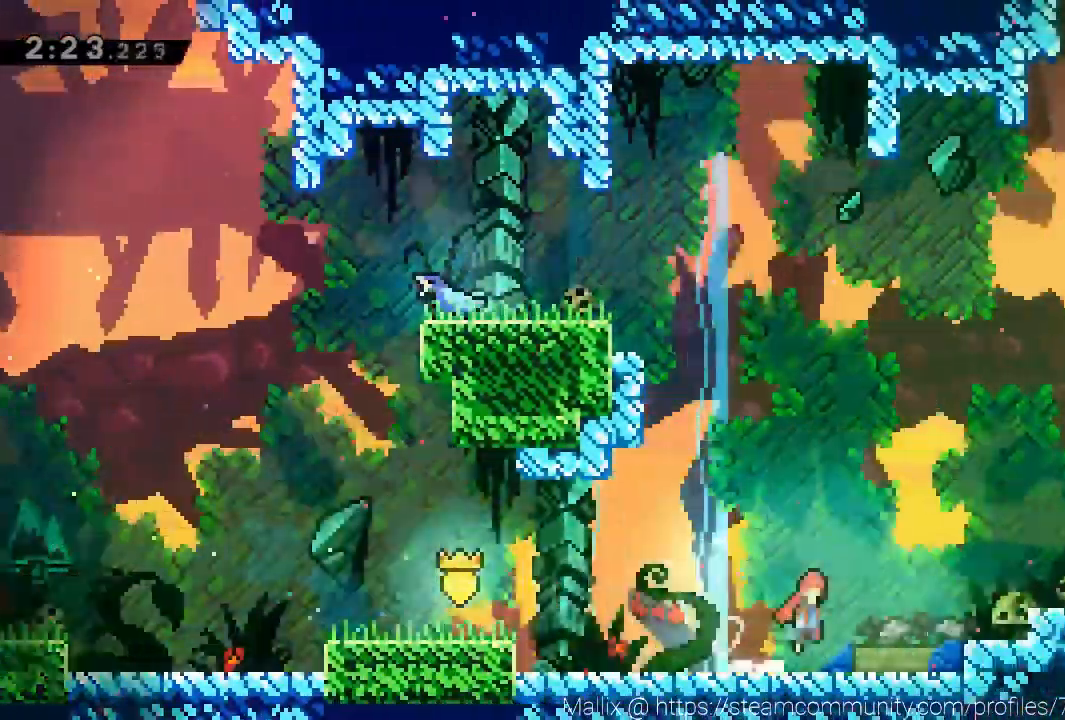
{"buttons": [], "left_stick": "down-right", "events": [[334, "A", "up"], [501, "left_stick", "down-right"]]}